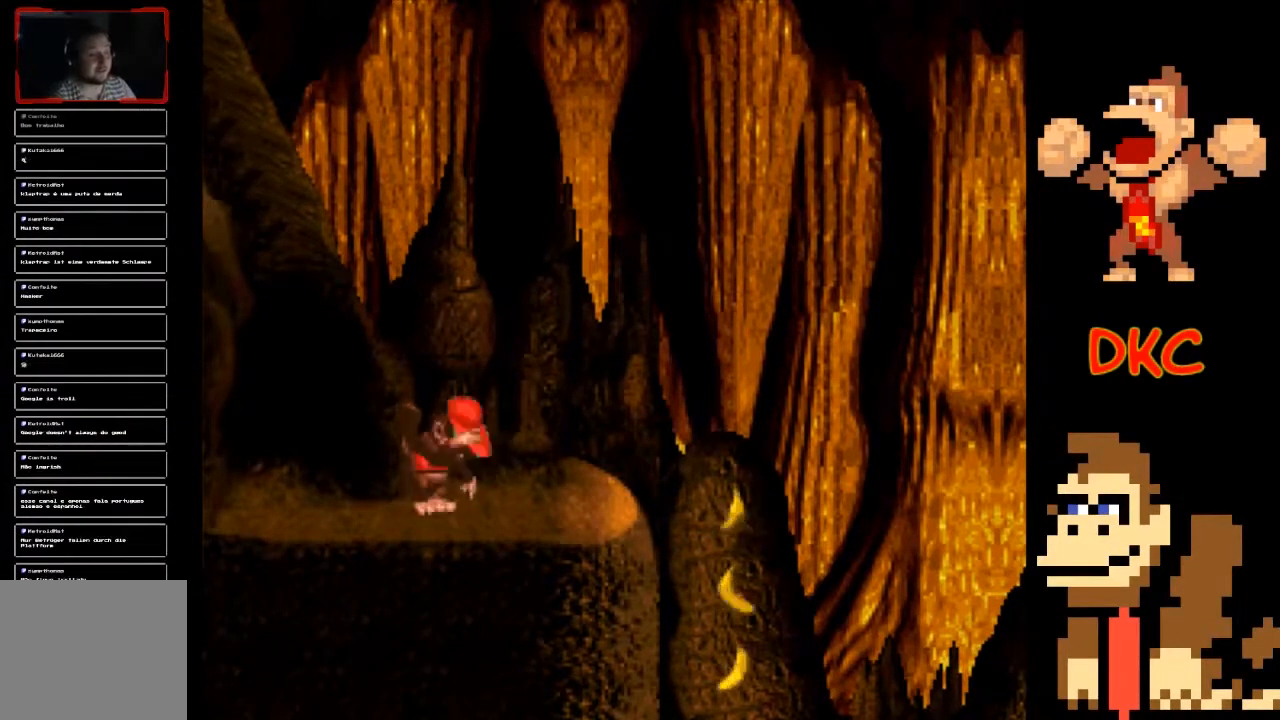
Gameplay with a controller (Xbox layout); each line is a JSON object with the inputs held at the frame after it. "events" lists button and stick changes between this image and that frame as [ms after this image, input, new state], when the widget could be followed in between. Not read: L3 R3.
{"buttons": ["X"], "left_stick": "center", "right_stick": "center", "events": [[167, "X", "down"]]}
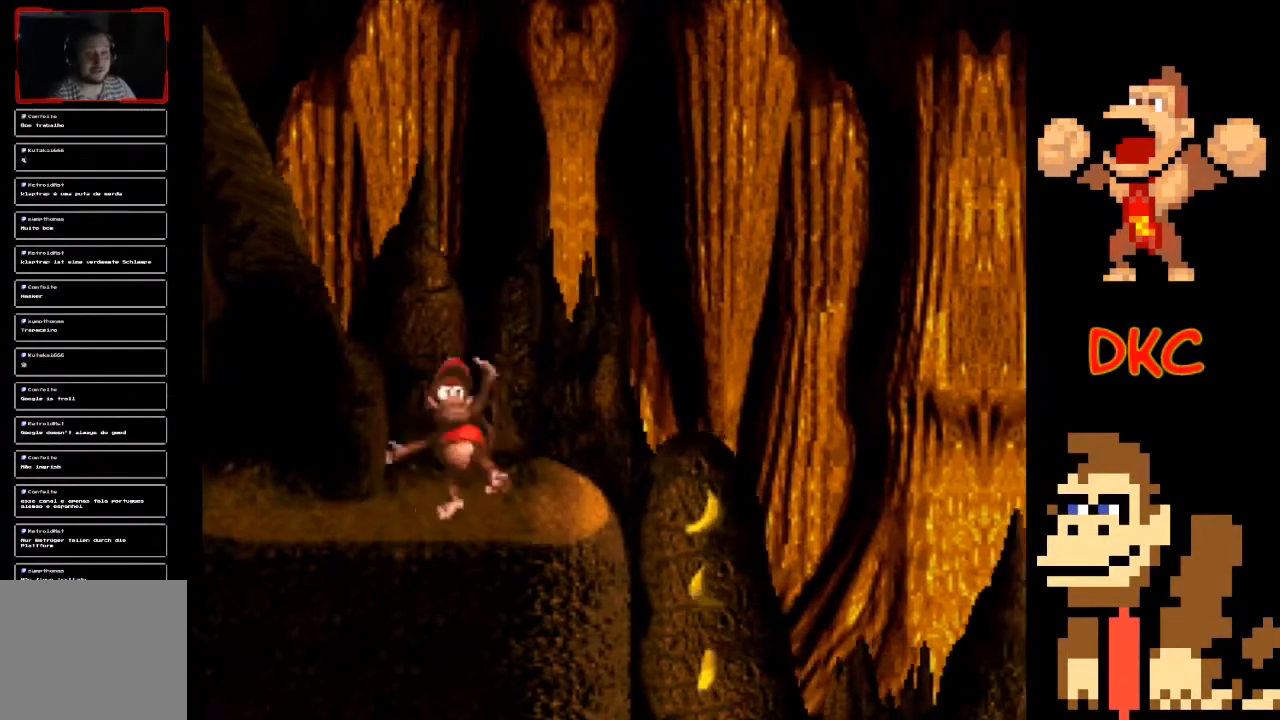
{"buttons": ["X"], "left_stick": "center", "right_stick": "center", "events": []}
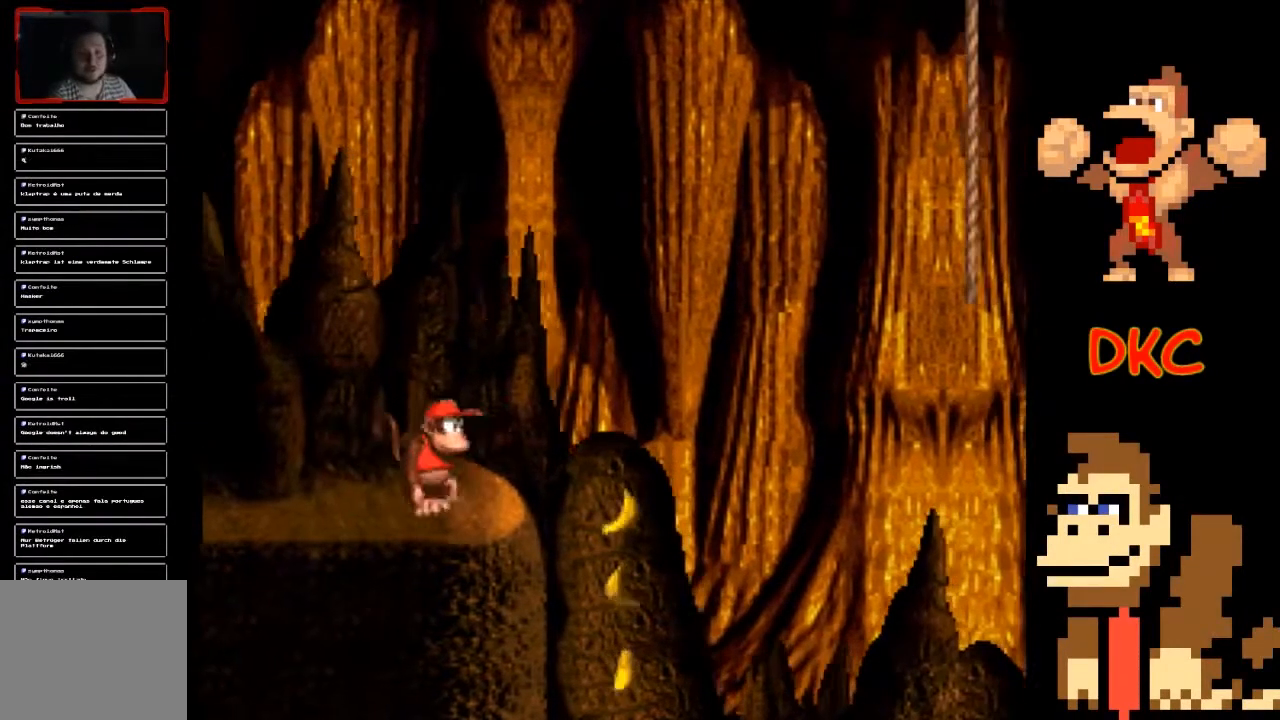
{"buttons": ["X"], "left_stick": "center", "right_stick": "center", "events": [[67, "left_stick", "right"], [400, "left_stick", "center"]]}
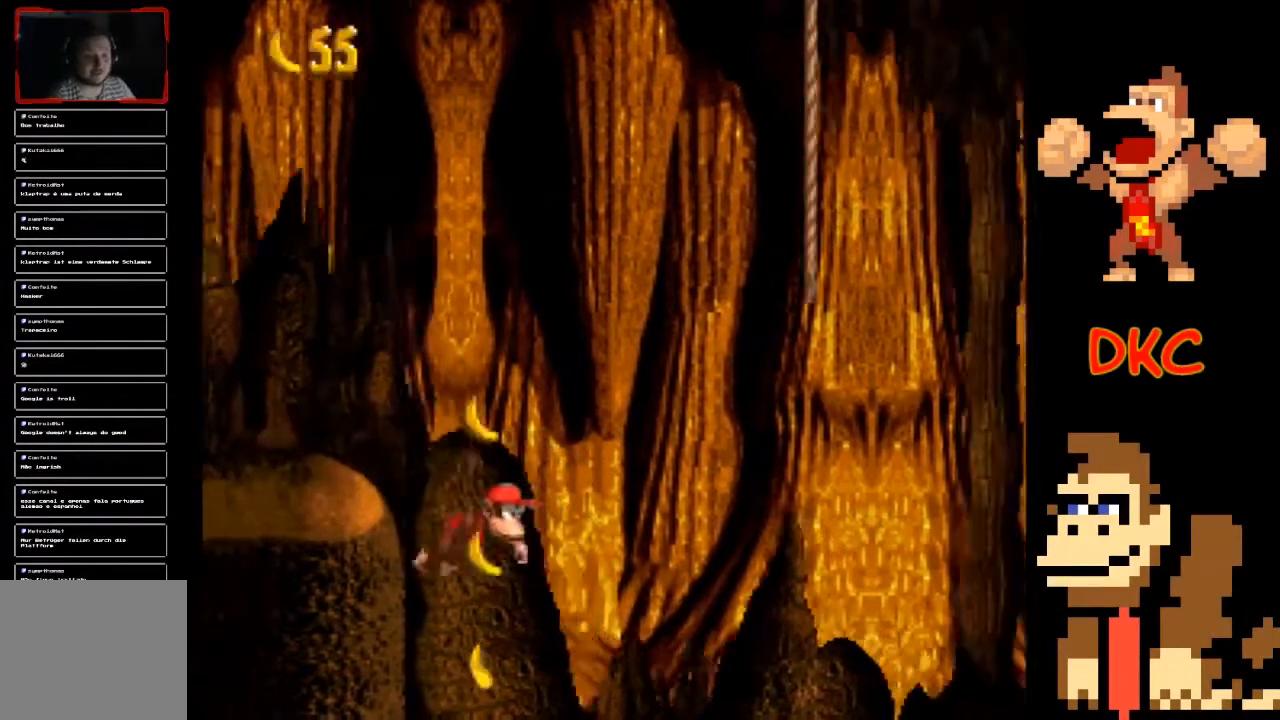
{"buttons": ["A", "X"], "left_stick": "left", "right_stick": "center", "events": [[300, "A", "down"], [300, "left_stick", "left"]]}
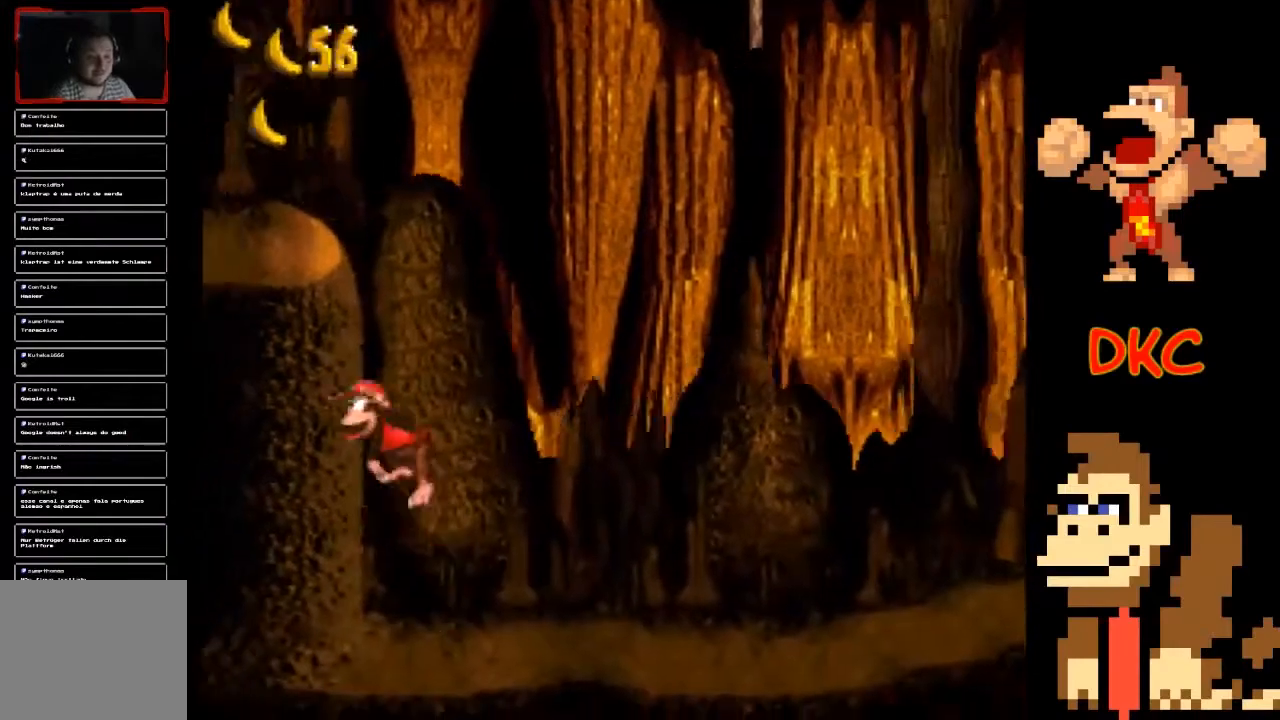
{"buttons": ["X"], "left_stick": "down-right", "right_stick": "center", "events": [[67, "left_stick", "center"], [367, "left_stick", "down-right"], [400, "A", "up"]]}
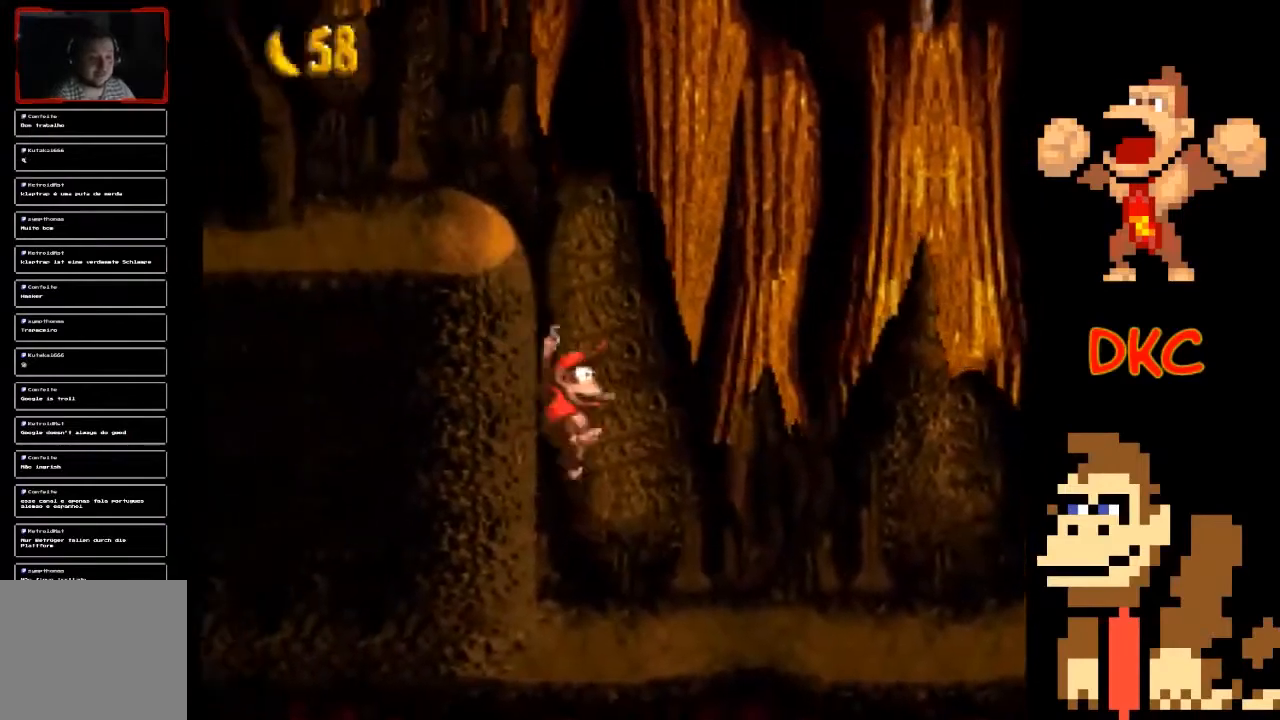
{"buttons": ["X"], "left_stick": "center", "right_stick": "center", "events": [[367, "left_stick", "center"]]}
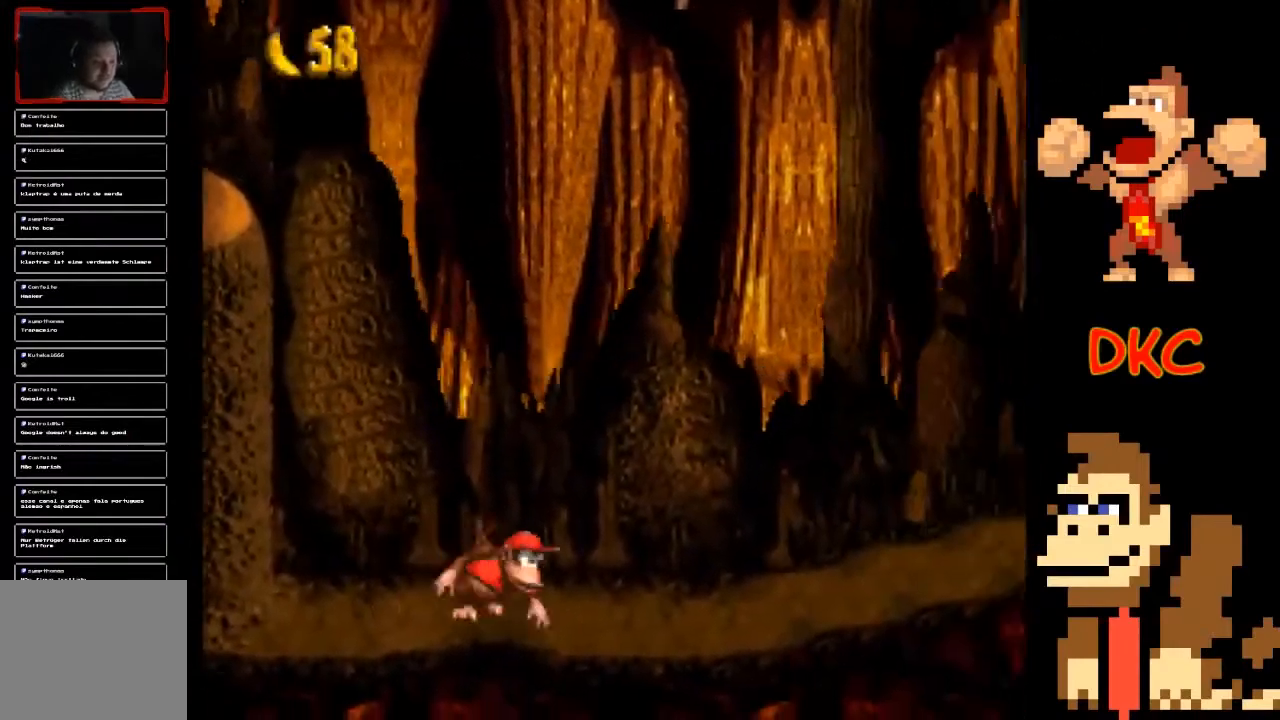
{"buttons": ["X"], "left_stick": "right", "right_stick": "center", "events": [[167, "left_stick", "right"]]}
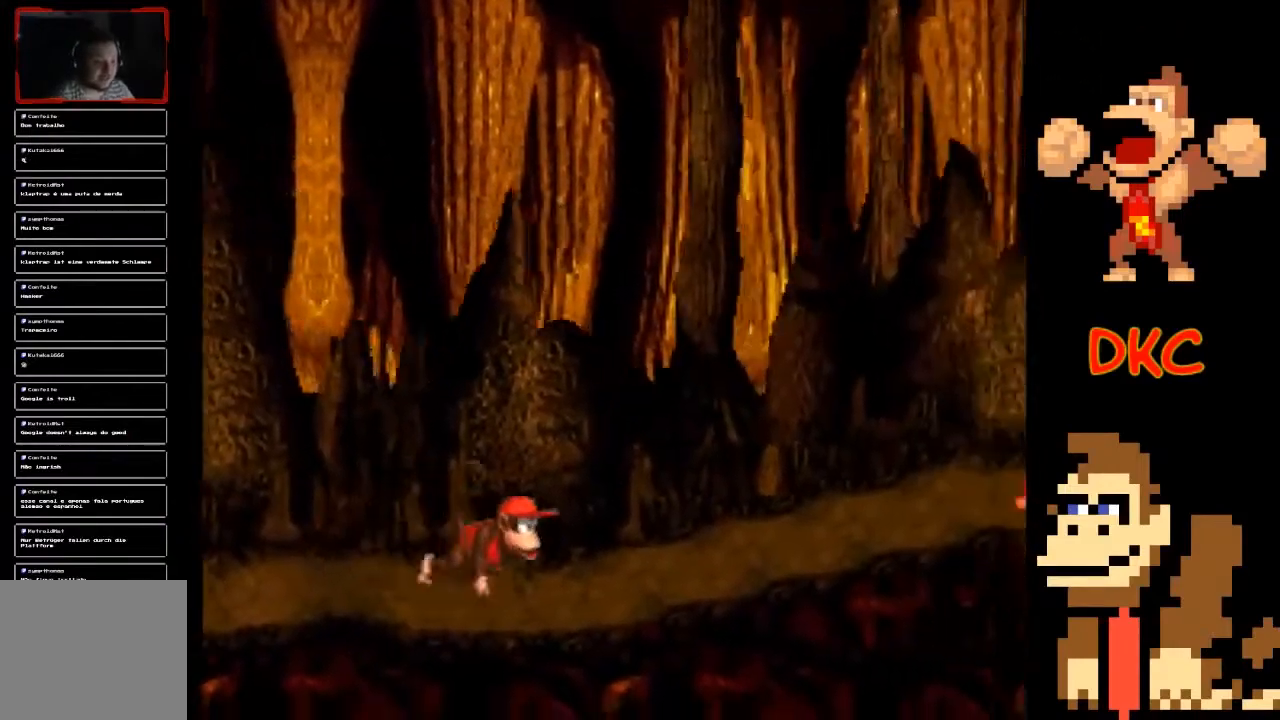
{"buttons": ["X"], "left_stick": "center", "right_stick": "center", "events": [[67, "left_stick", "center"]]}
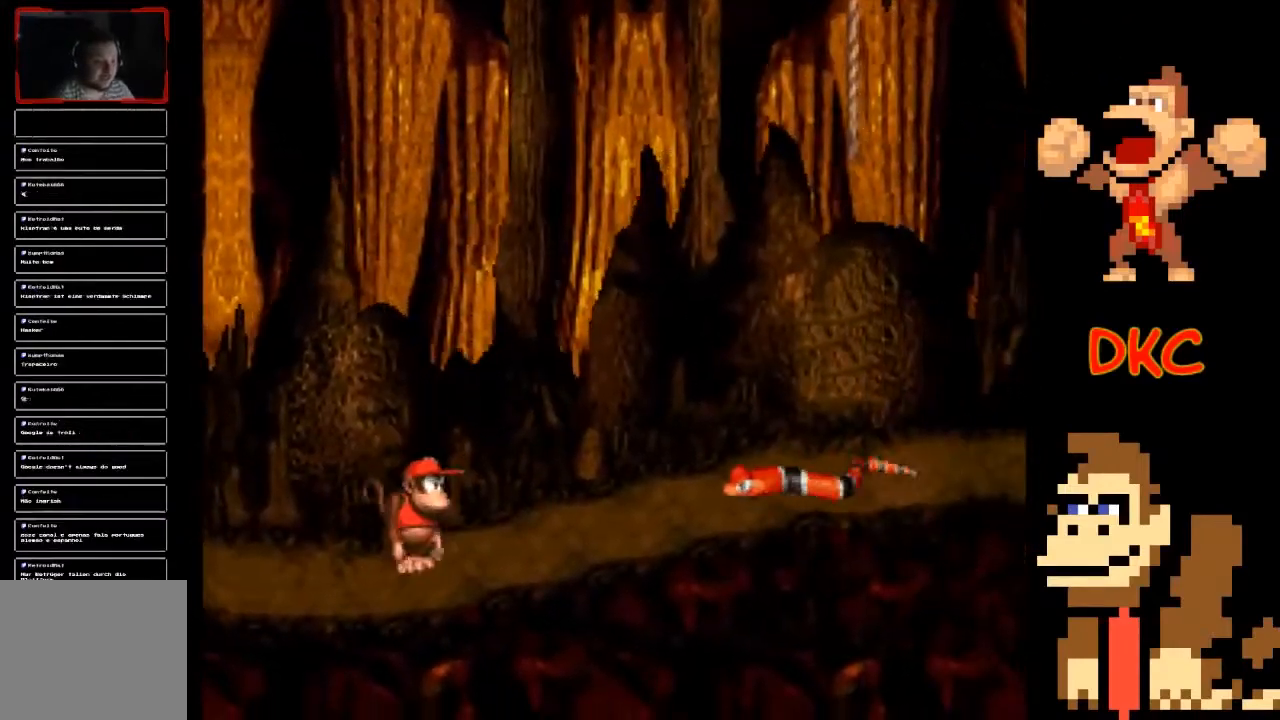
{"buttons": ["A", "X"], "left_stick": "right", "right_stick": "center", "events": [[233, "A", "down"], [267, "left_stick", "right"]]}
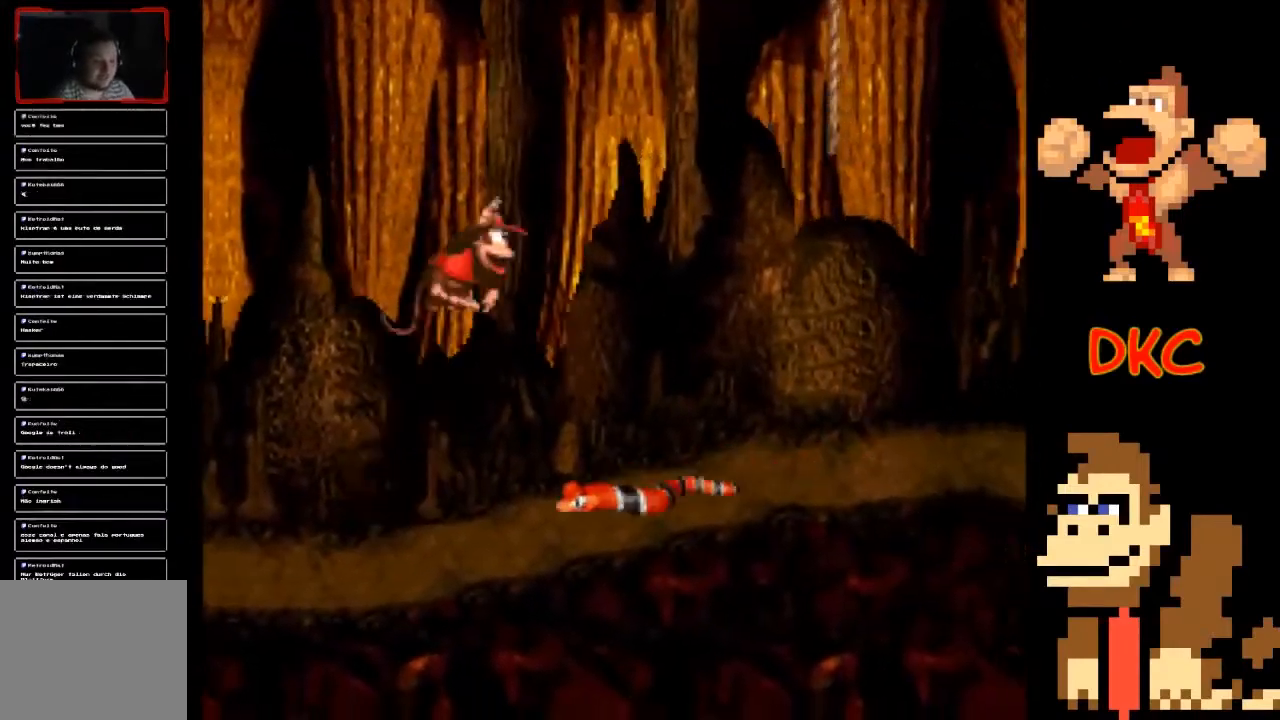
{"buttons": ["A", "X"], "left_stick": "right", "right_stick": "center", "events": [[33, "A", "up"], [33, "left_stick", "center"], [133, "left_stick", "right"], [267, "A", "down"]]}
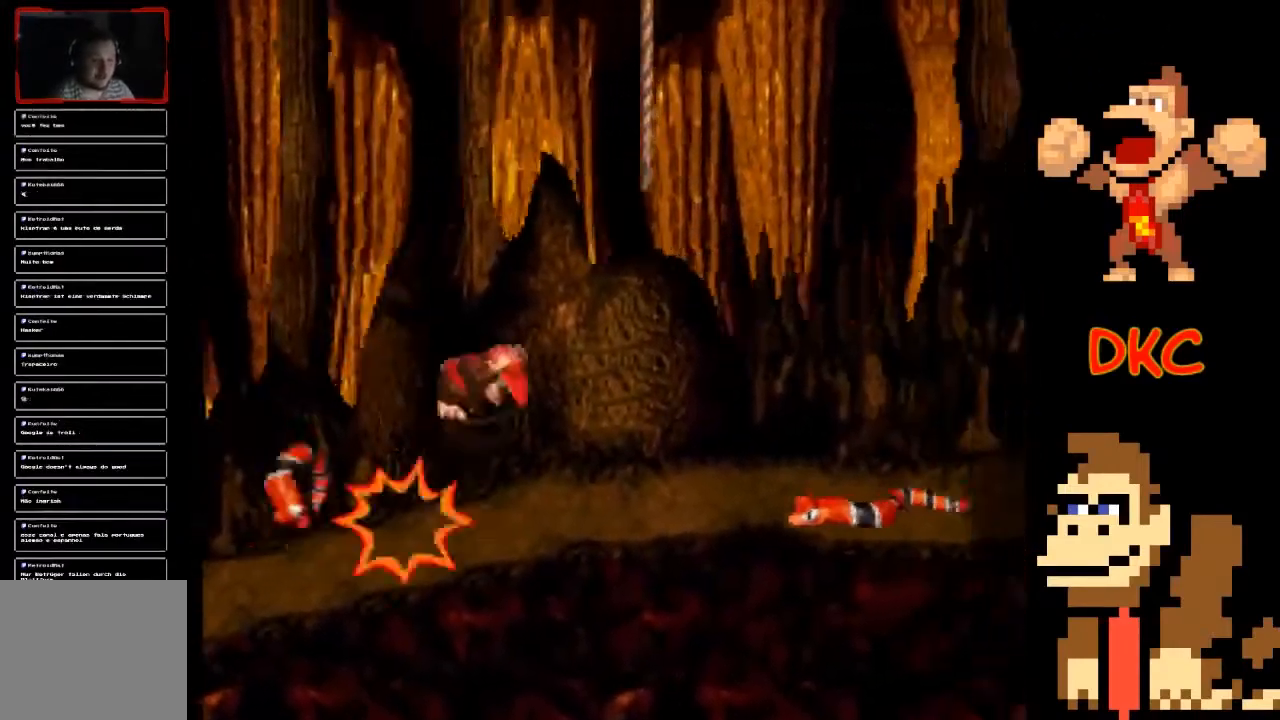
{"buttons": ["A", "X"], "left_stick": "up", "right_stick": "center", "events": [[333, "left_stick", "up-left"], [433, "left_stick", "up"]]}
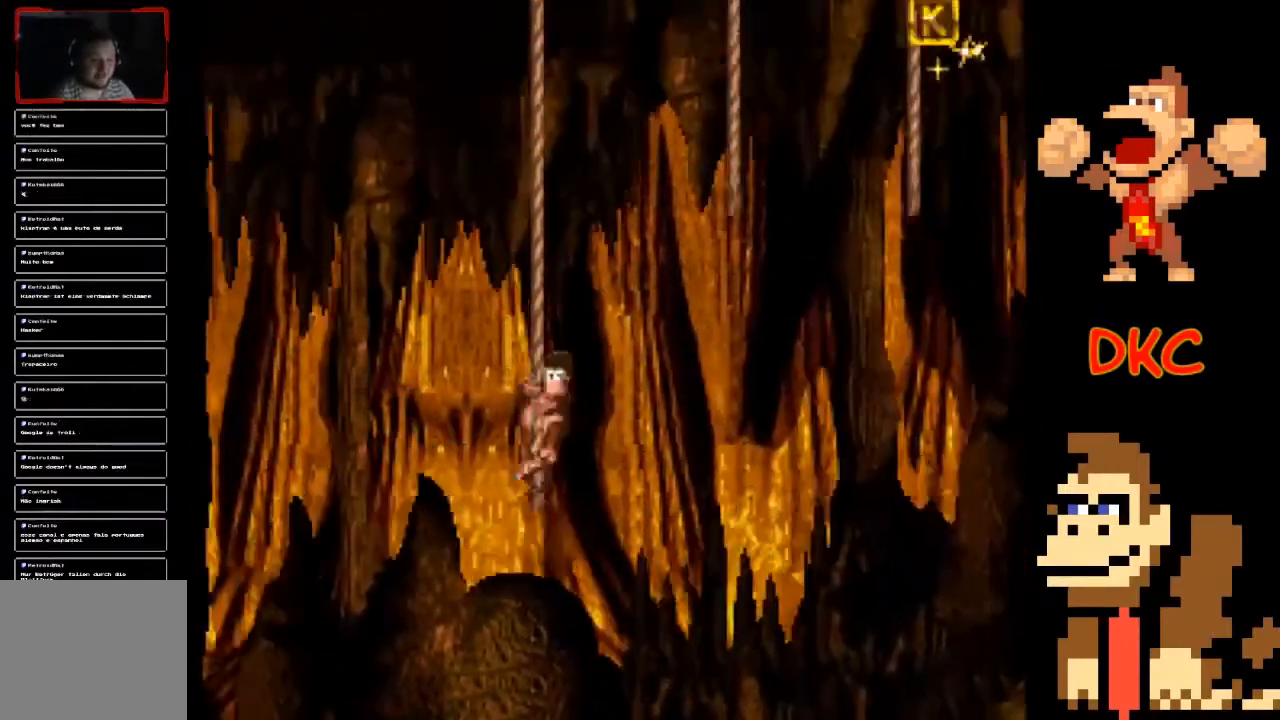
{"buttons": ["X"], "left_stick": "up-left", "right_stick": "center", "events": [[167, "left_stick", "center"], [233, "A", "up"], [400, "left_stick", "up-left"]]}
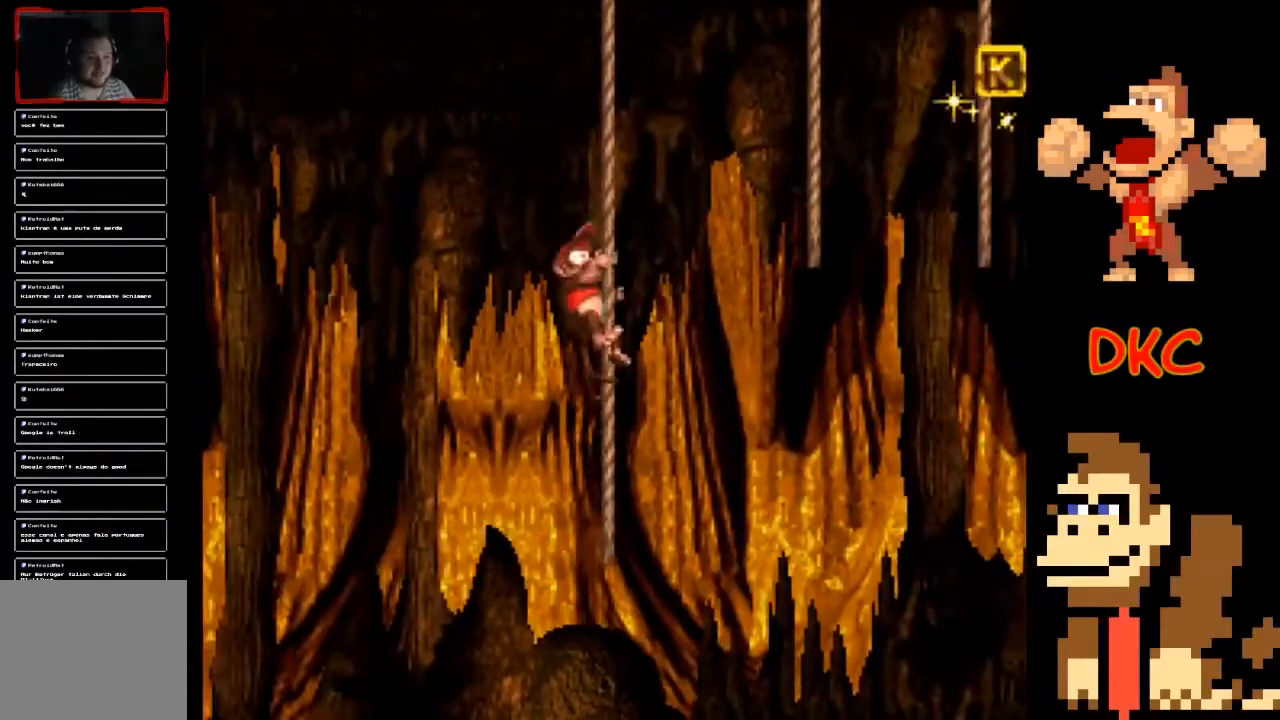
{"buttons": ["A", "X"], "left_stick": "up-left", "right_stick": "center", "events": [[200, "A", "down"]]}
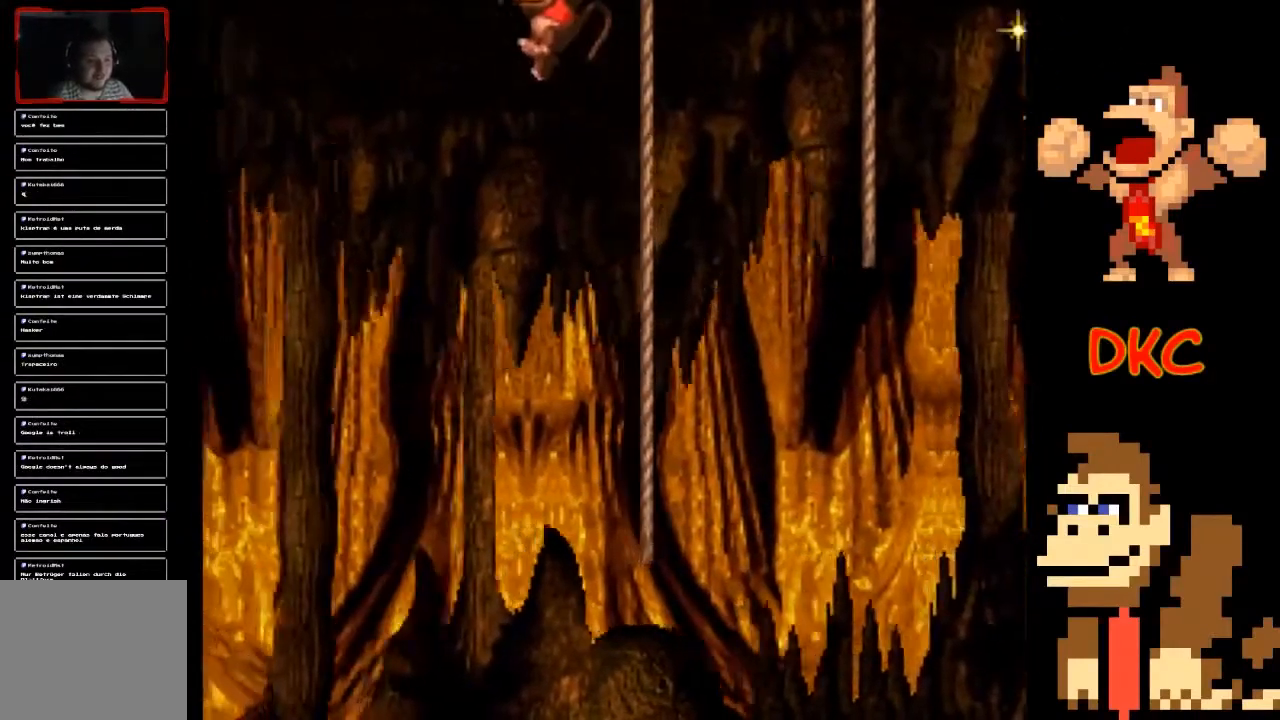
{"buttons": ["A", "X"], "left_stick": "right", "right_stick": "center", "events": [[267, "left_stick", "right"]]}
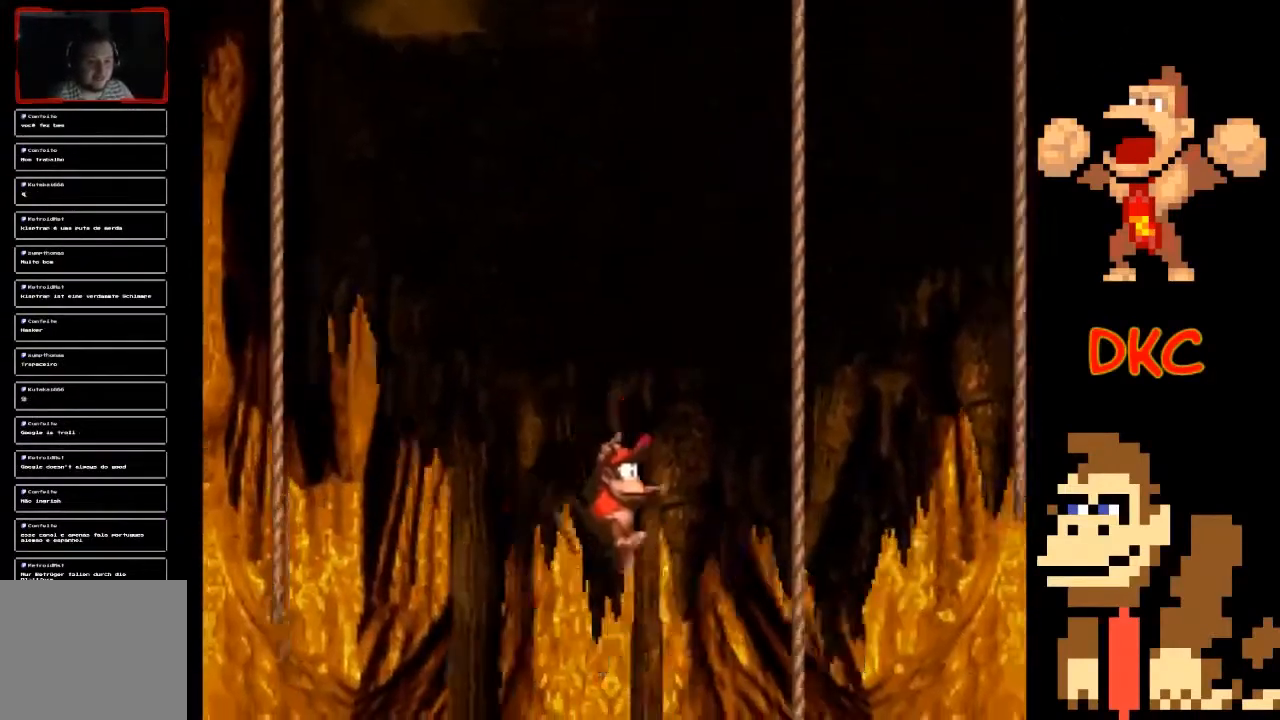
{"buttons": ["X"], "left_stick": "up-left", "right_stick": "center", "events": [[167, "A", "up"], [367, "A", "down"], [400, "left_stick", "up-left"], [467, "A", "up"]]}
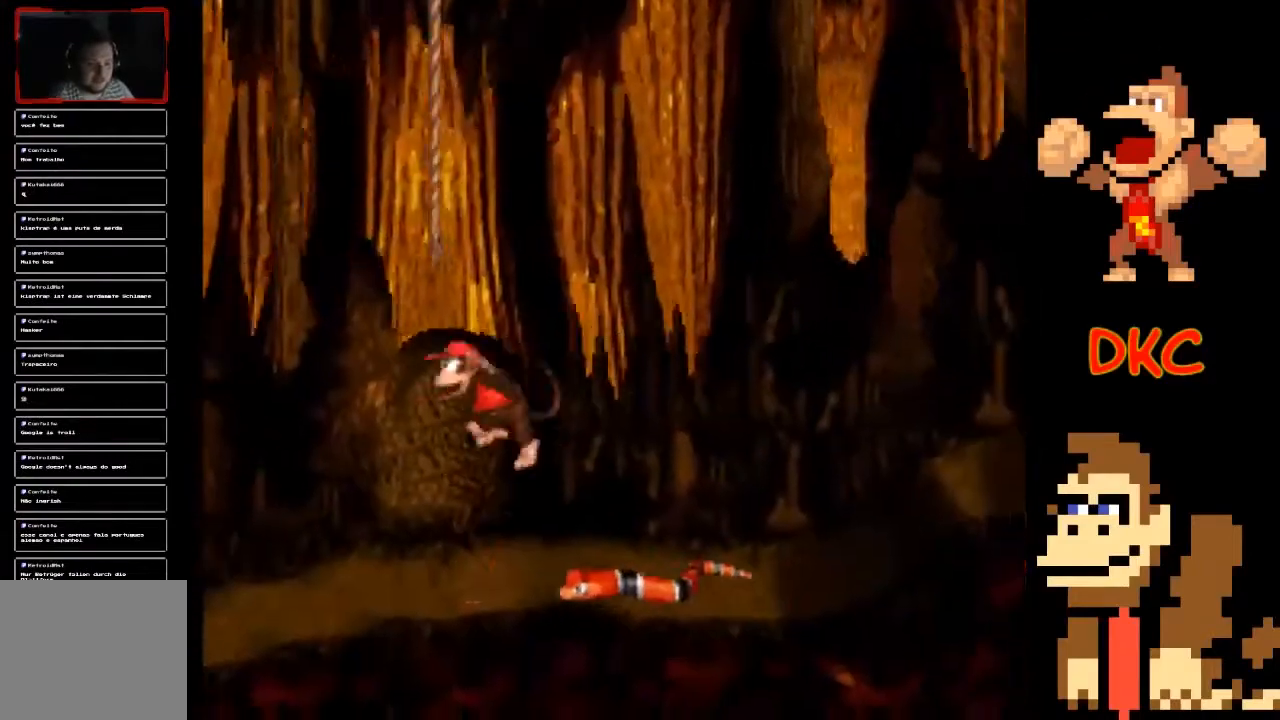
{"buttons": ["A", "X"], "left_stick": "right", "right_stick": "center", "events": [[233, "left_stick", "right"], [300, "A", "down"]]}
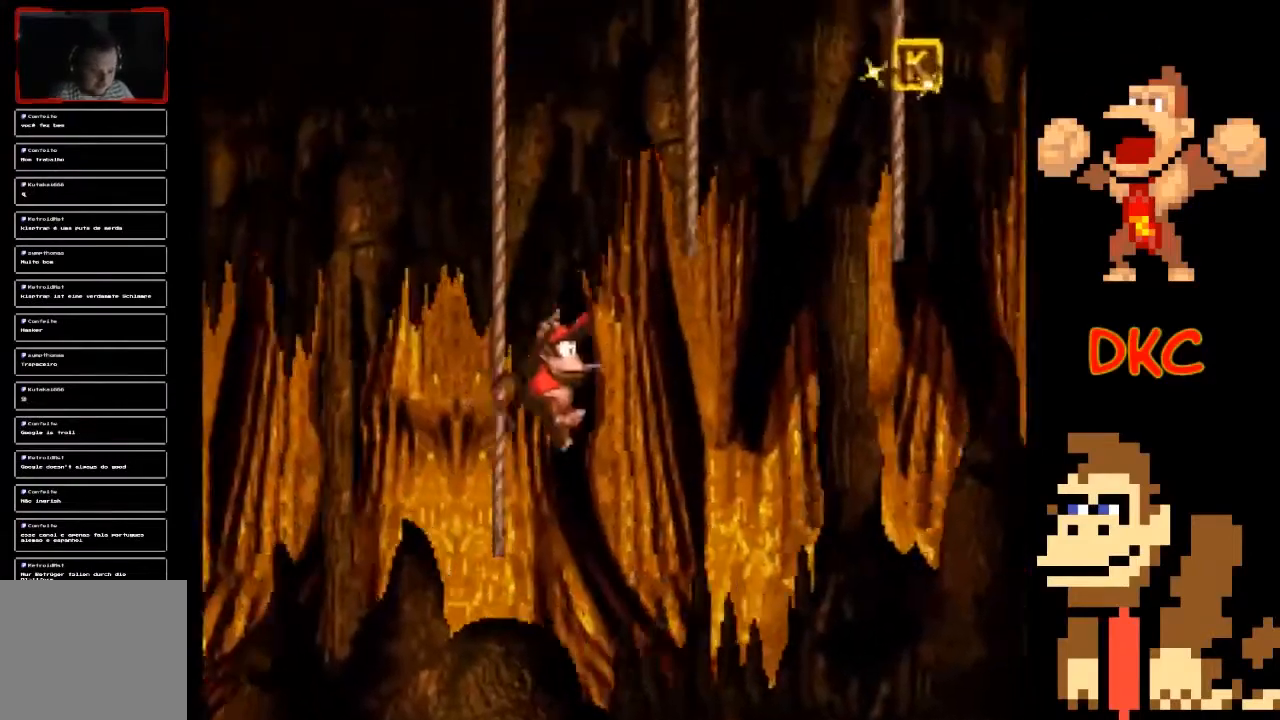
{"buttons": ["A", "X"], "left_stick": "right", "right_stick": "center", "events": [[100, "left_stick", "left"], [333, "left_stick", "right"]]}
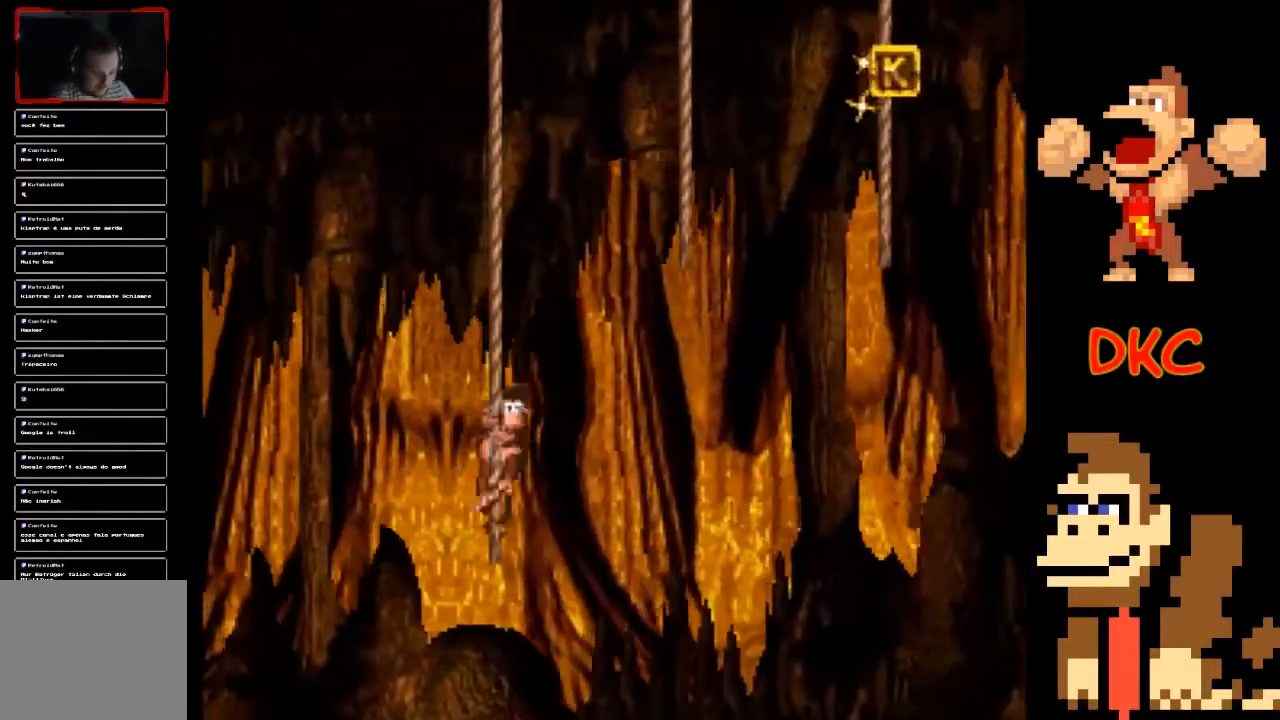
{"buttons": ["X"], "left_stick": "right", "right_stick": "center", "events": [[67, "A", "up"], [233, "A", "down"], [367, "A", "up"]]}
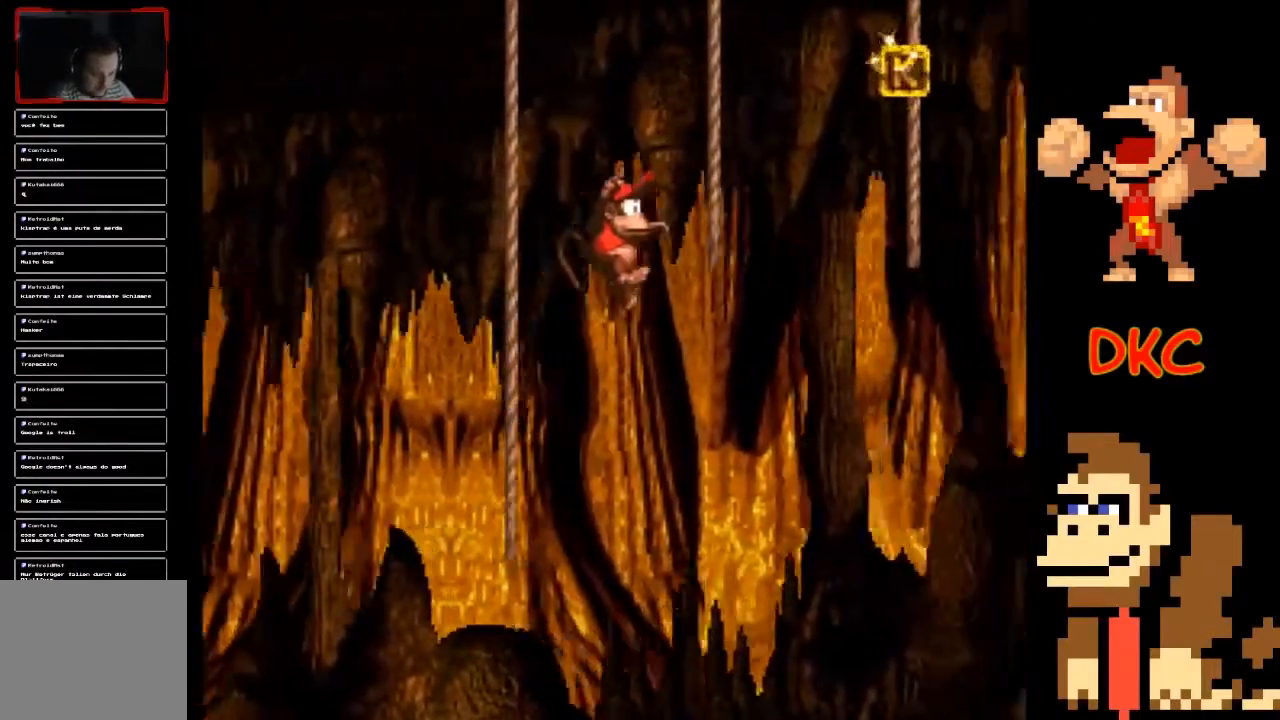
{"buttons": ["A", "X"], "left_stick": "left", "right_stick": "center", "events": [[133, "left_stick", "left"], [500, "A", "down"]]}
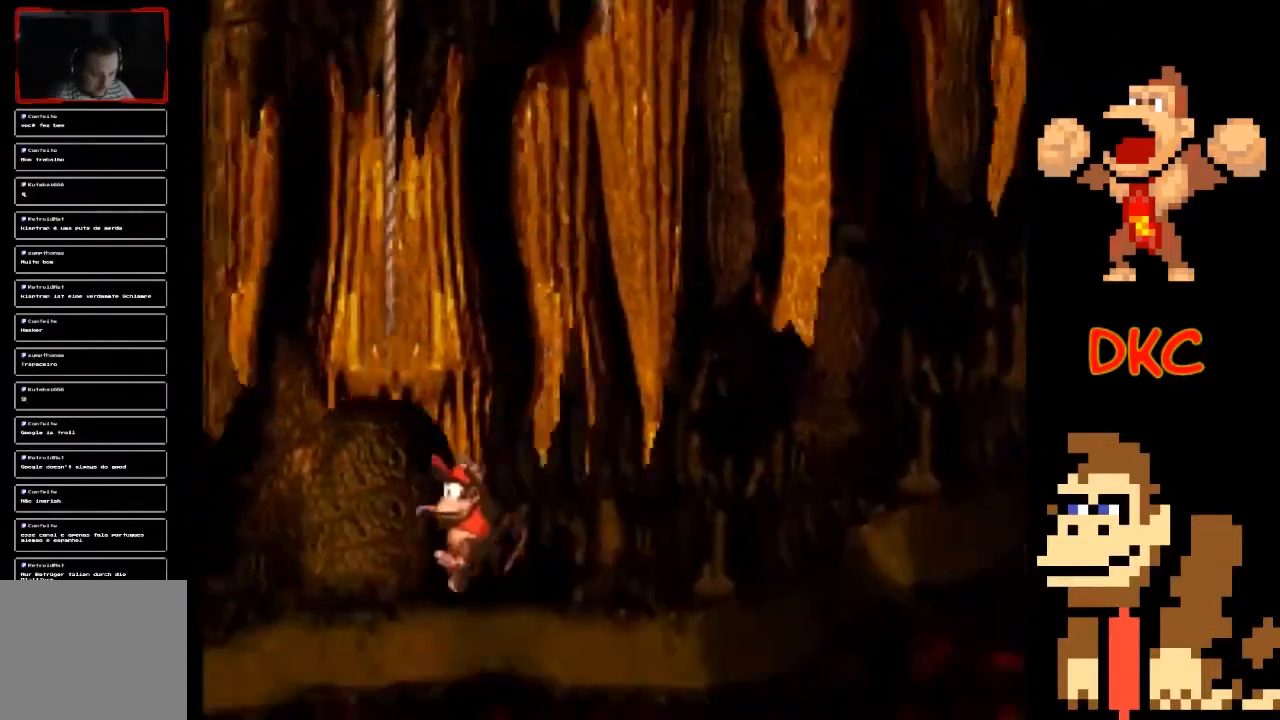
{"buttons": ["X"], "left_stick": "left", "right_stick": "center", "events": [[200, "A", "up"]]}
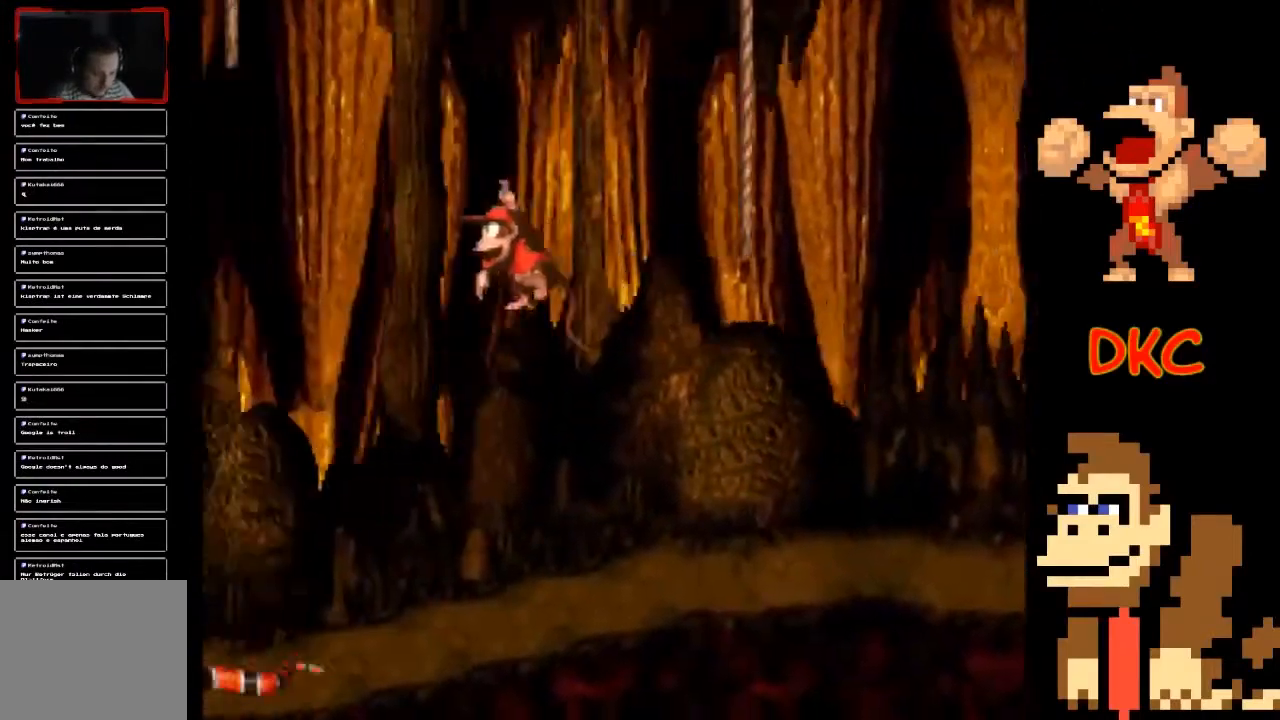
{"buttons": ["X"], "left_stick": "up-left", "right_stick": "center", "events": [[100, "left_stick", "up-left"], [233, "left_stick", "center"], [300, "A", "down"], [300, "left_stick", "up-left"], [500, "A", "up"]]}
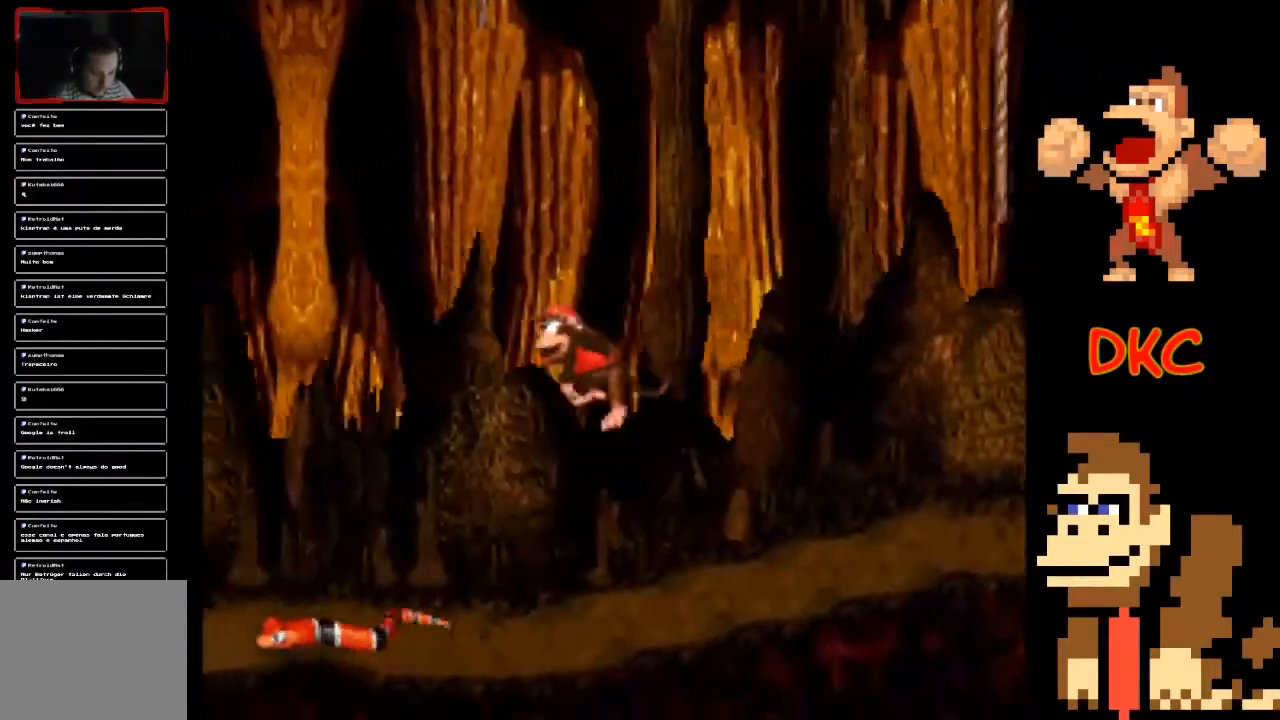
{"buttons": ["A", "X"], "left_stick": "right", "right_stick": "center", "events": [[100, "A", "down"], [233, "A", "up"], [467, "A", "down"], [500, "left_stick", "right"]]}
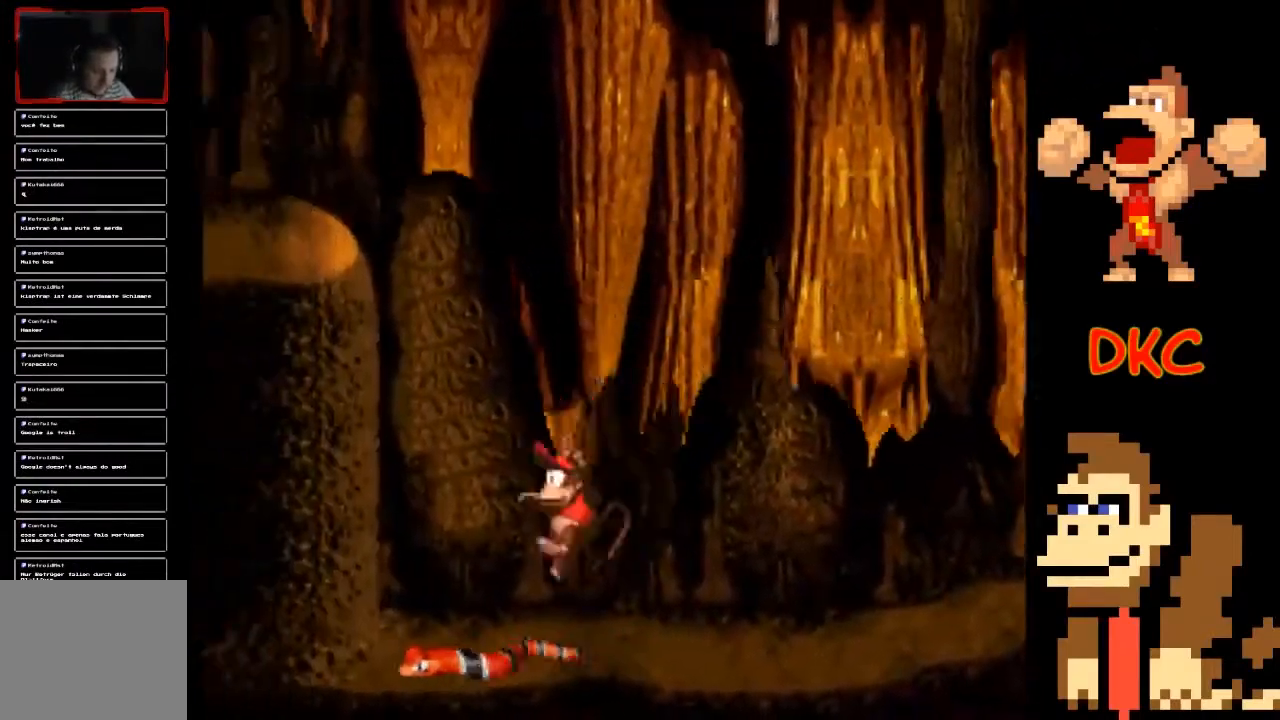
{"buttons": ["A", "X"], "left_stick": "up-right", "right_stick": "center", "events": [[500, "left_stick", "up-right"]]}
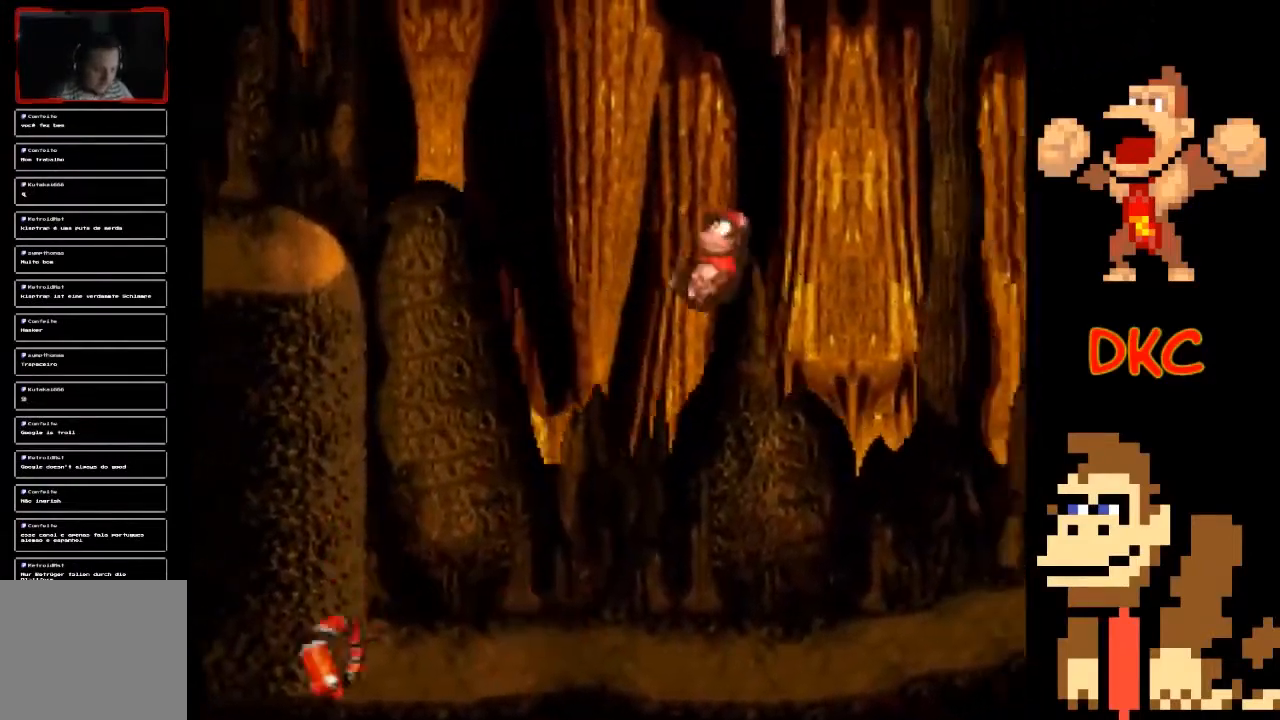
{"buttons": ["X"], "left_stick": "right", "right_stick": "center", "events": [[233, "A", "up"], [233, "left_stick", "right"]]}
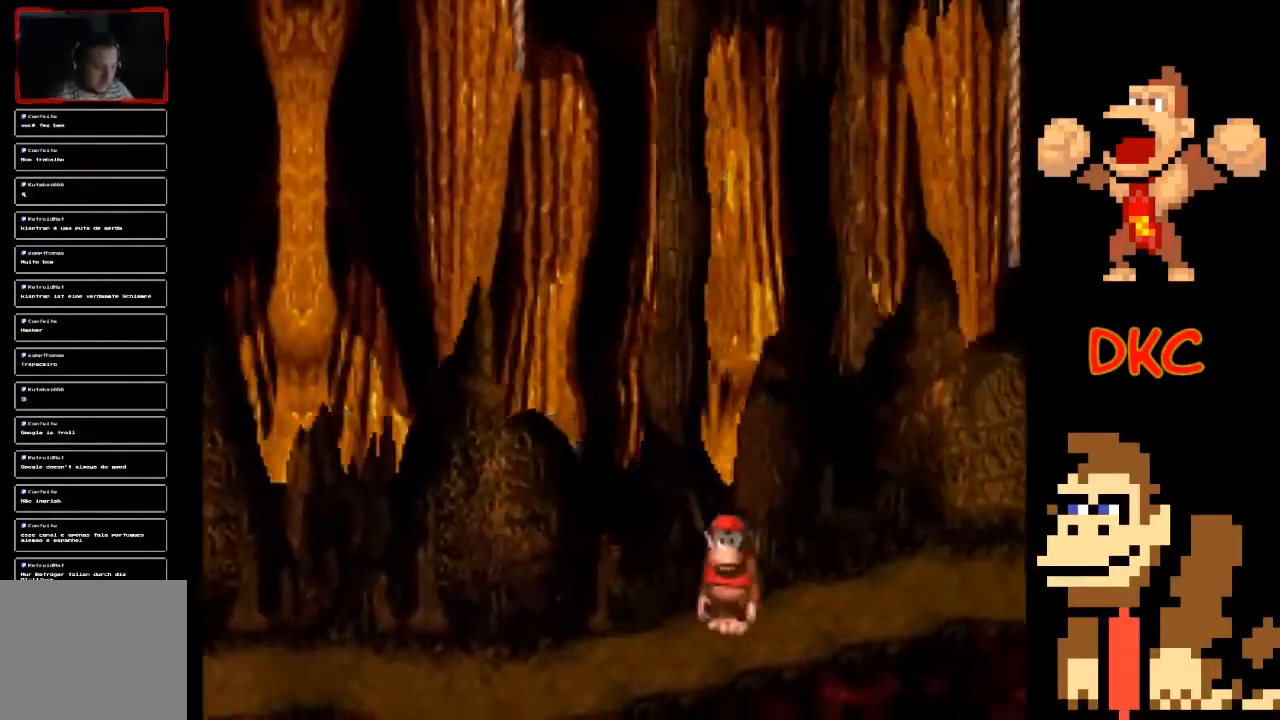
{"buttons": ["A", "X"], "left_stick": "up-left", "right_stick": "center", "events": [[167, "A", "down"], [500, "left_stick", "up-left"]]}
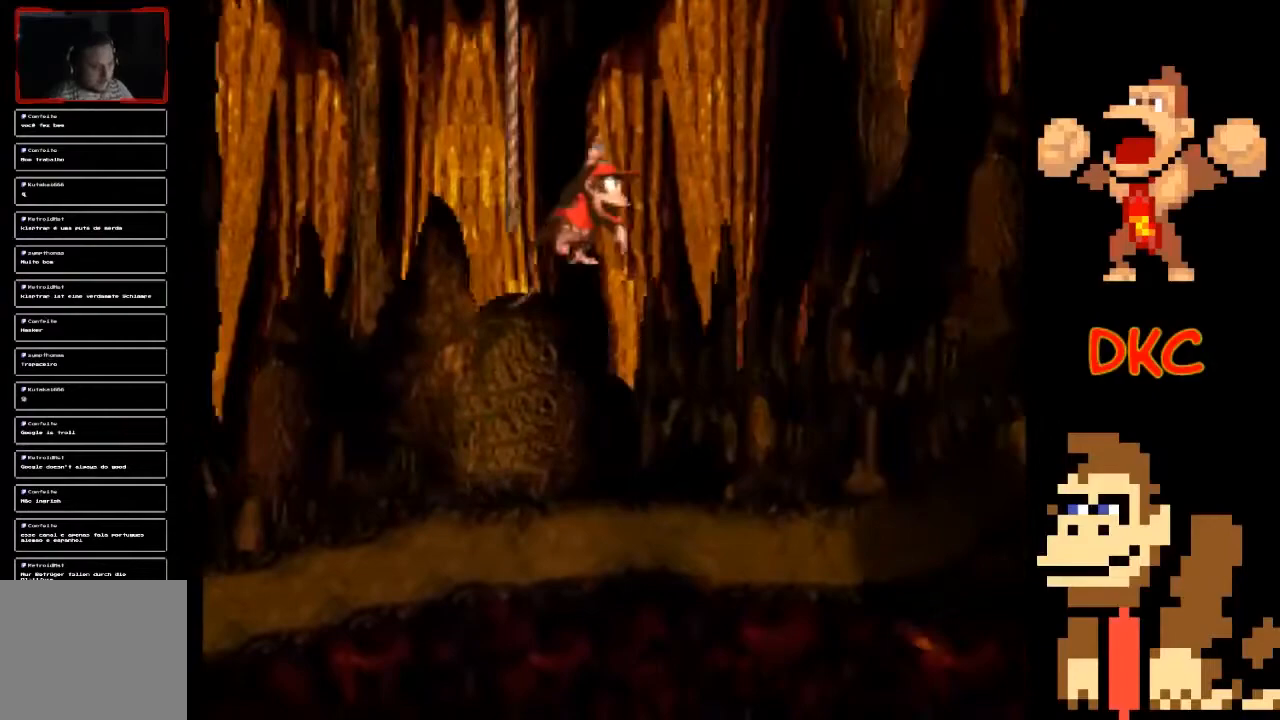
{"buttons": ["X"], "left_stick": "right", "right_stick": "center", "events": [[333, "A", "up"], [467, "left_stick", "right"]]}
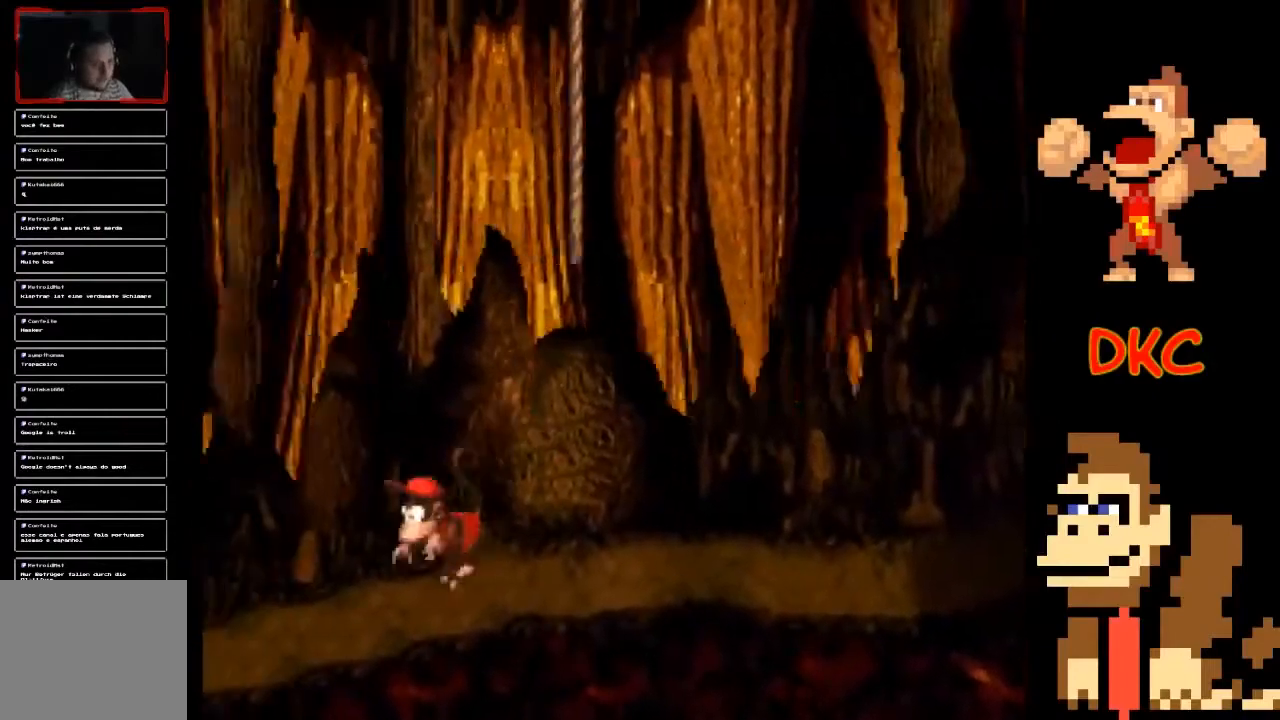
{"buttons": ["A", "X"], "left_stick": "up", "right_stick": "center", "events": [[67, "A", "down"], [400, "left_stick", "up"]]}
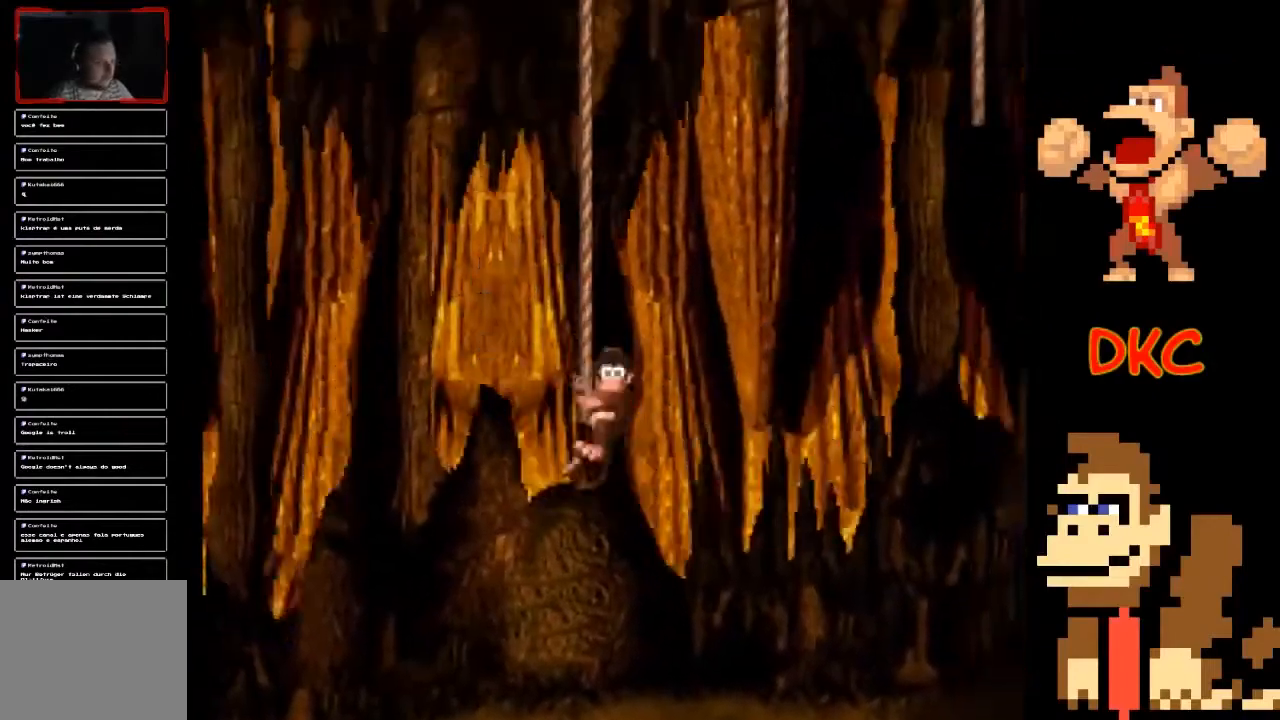
{"buttons": ["A", "X"], "left_stick": "left", "right_stick": "center", "events": [[100, "left_stick", "up-left"], [200, "A", "up"], [433, "A", "down"], [433, "left_stick", "left"]]}
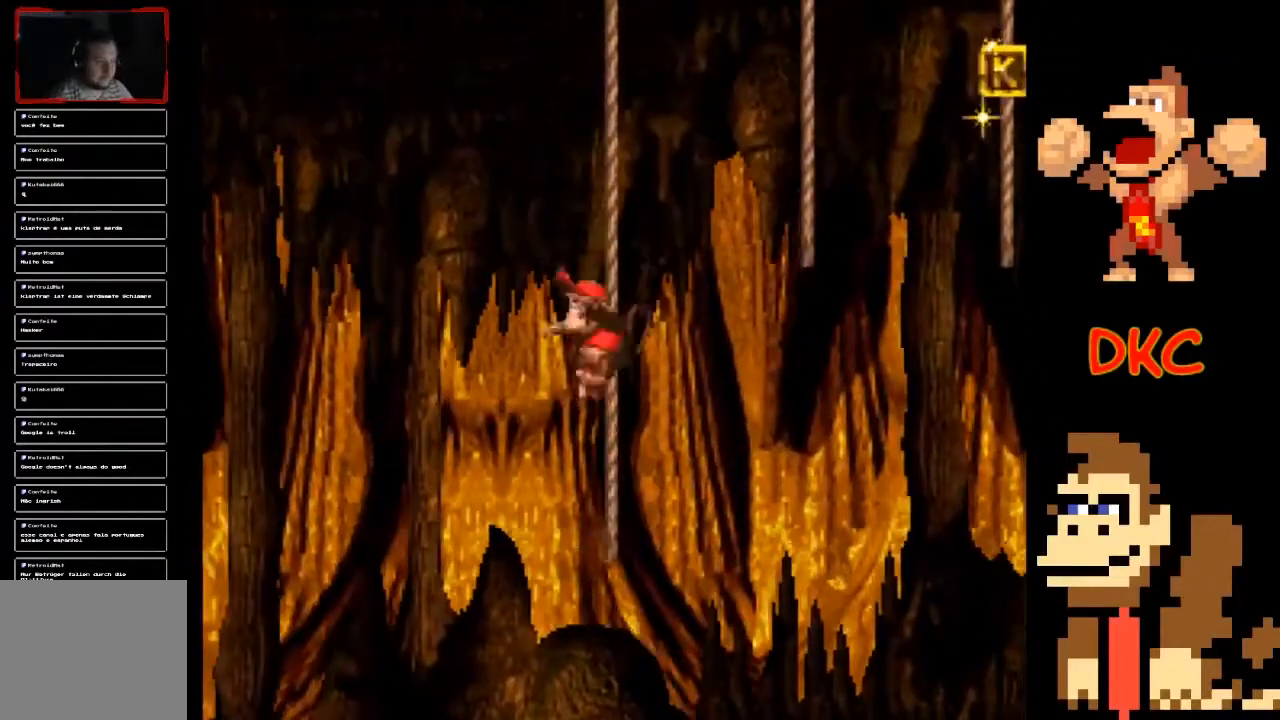
{"buttons": ["A", "X"], "left_stick": "left", "right_stick": "center", "events": []}
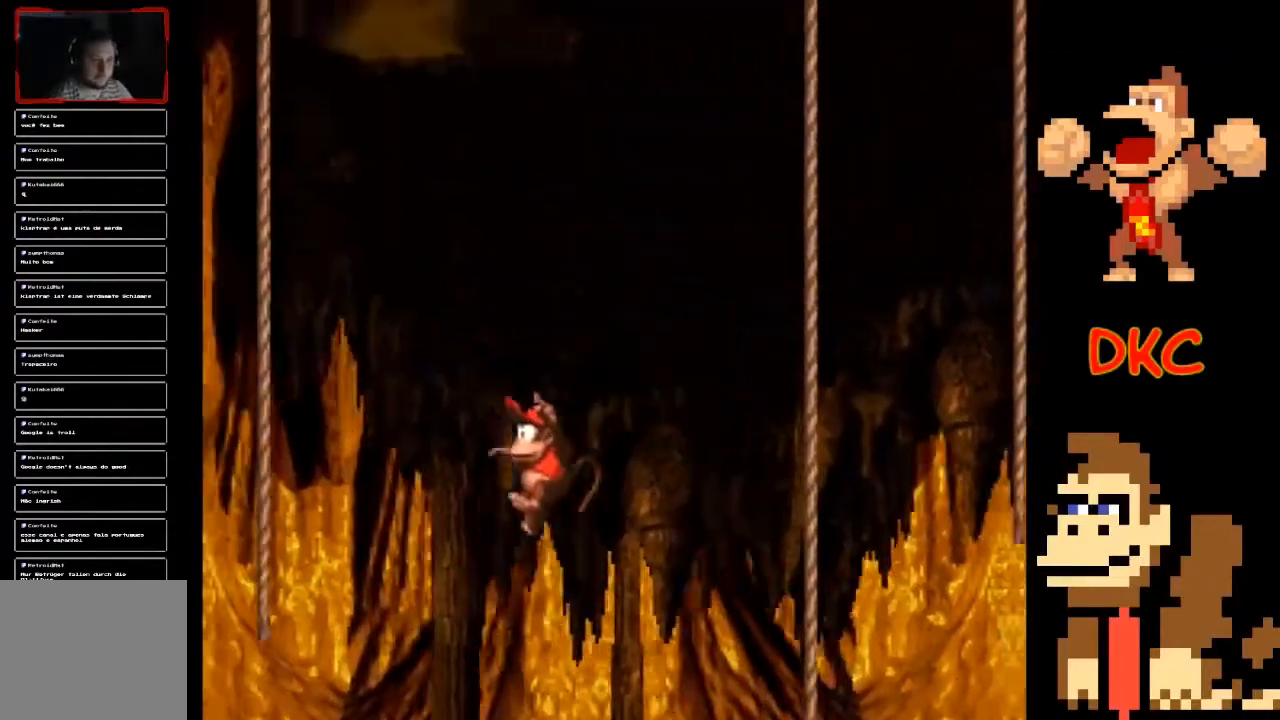
{"buttons": ["X"], "left_stick": "right", "right_stick": "center", "events": [[100, "left_stick", "right"], [333, "A", "up"], [400, "X", "up"], [500, "X", "down"]]}
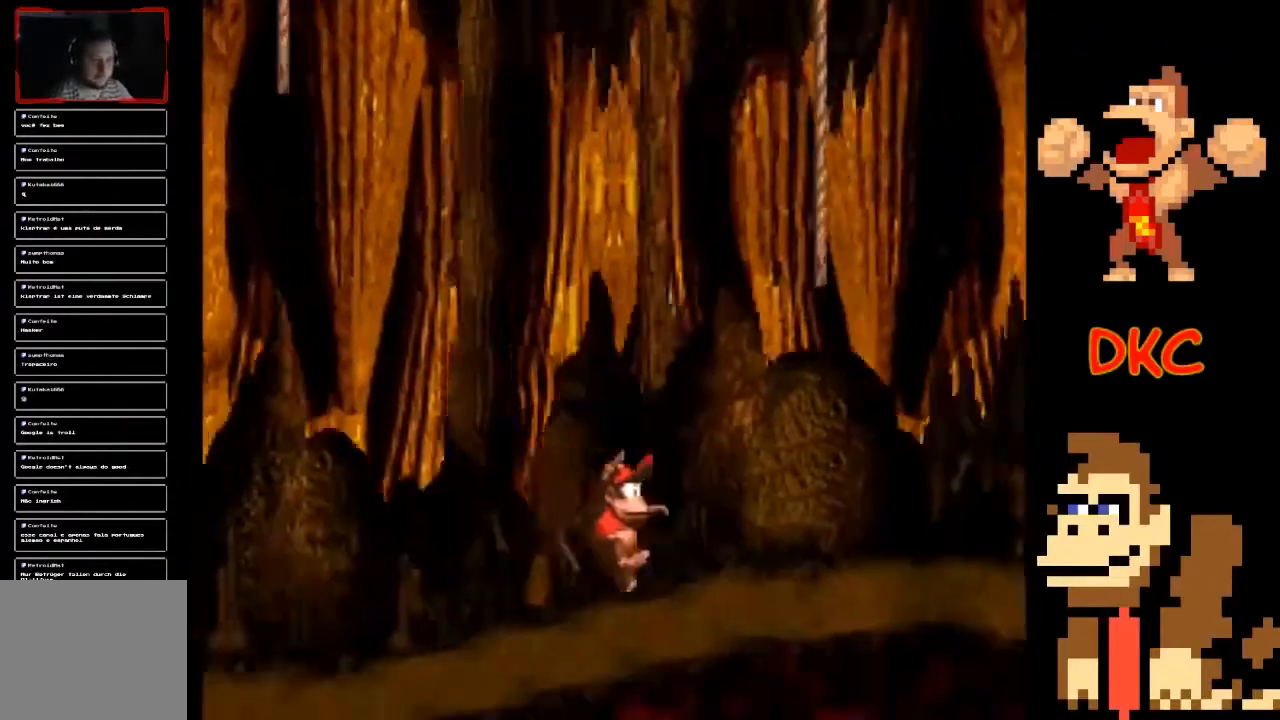
{"buttons": ["A", "X"], "left_stick": "up-left", "right_stick": "center", "events": [[200, "A", "down"], [333, "left_stick", "up-left"]]}